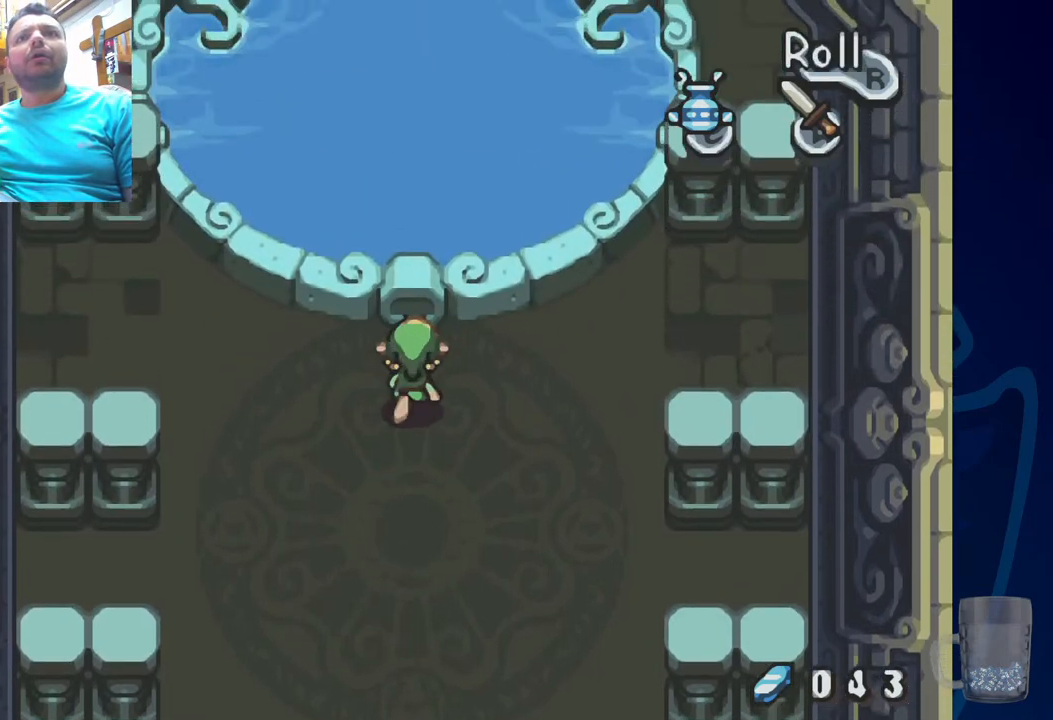
Gameplay with a controller (PlayStation layout); each line is a JSON object with the inputs held at the frame after it (dt_ms = milliseconds from this image to that frame). "events" lists button and stick changes between this image and that frame as [ms after this image, input, new state], when the widget could be followed in between.
{"dt_ms": 500, "buttons": [], "left_stick": "center", "right_stick": "center", "events": [[150, "DPAD_UP", "down"], [333, "DPAD_UP", "up"]]}
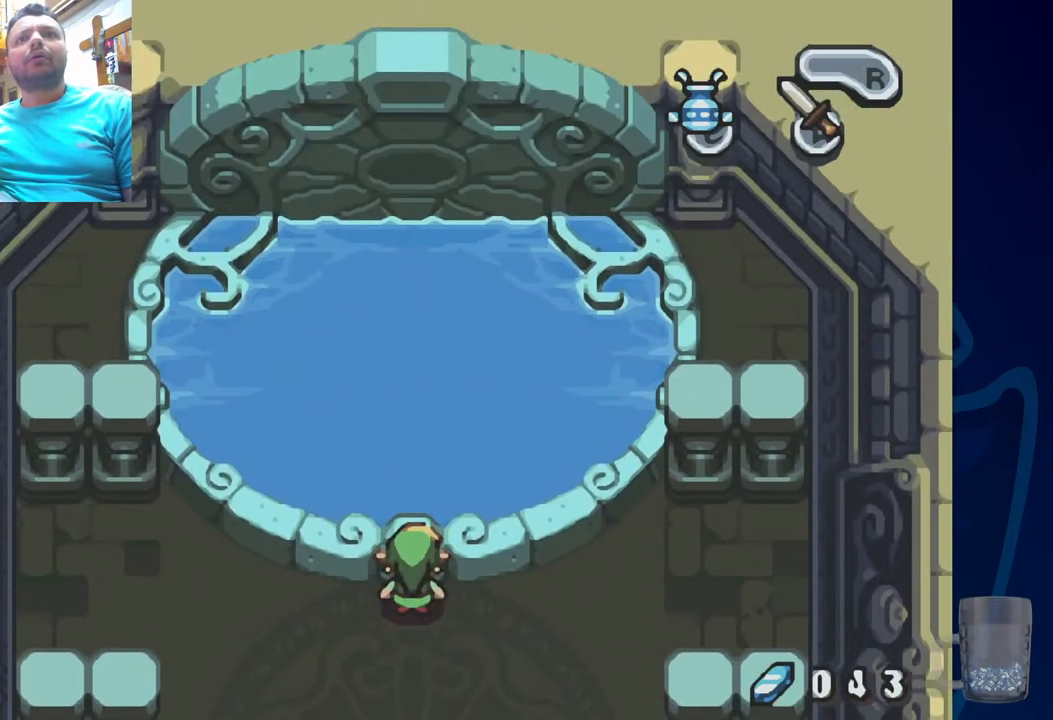
{"dt_ms": 500, "buttons": [], "left_stick": "center", "right_stick": "center", "events": []}
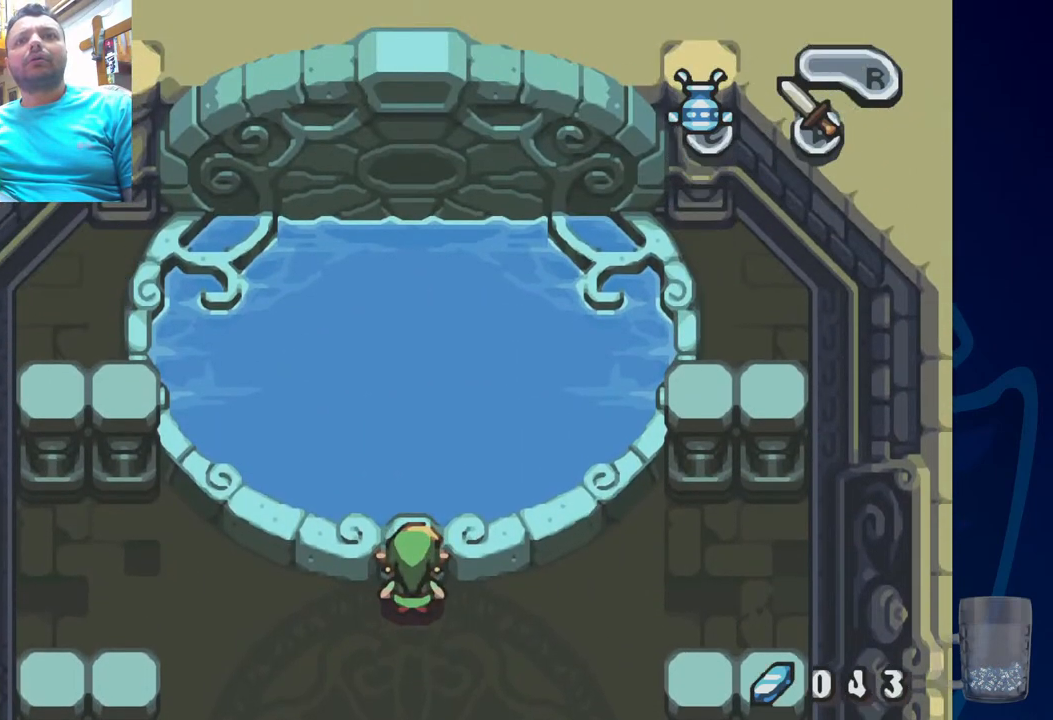
{"dt_ms": 500, "buttons": [], "left_stick": "center", "right_stick": "center", "events": [[133, "DPAD_UP", "down"], [333, "DPAD_UP", "up"]]}
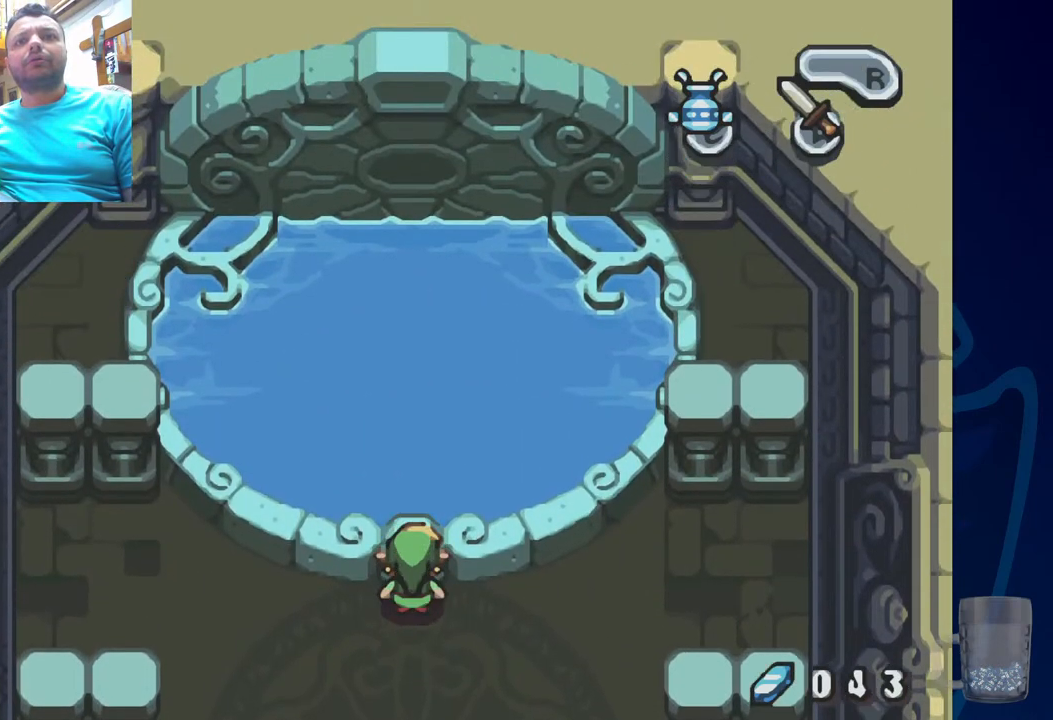
{"dt_ms": 500, "buttons": [], "left_stick": "center", "right_stick": "center", "events": []}
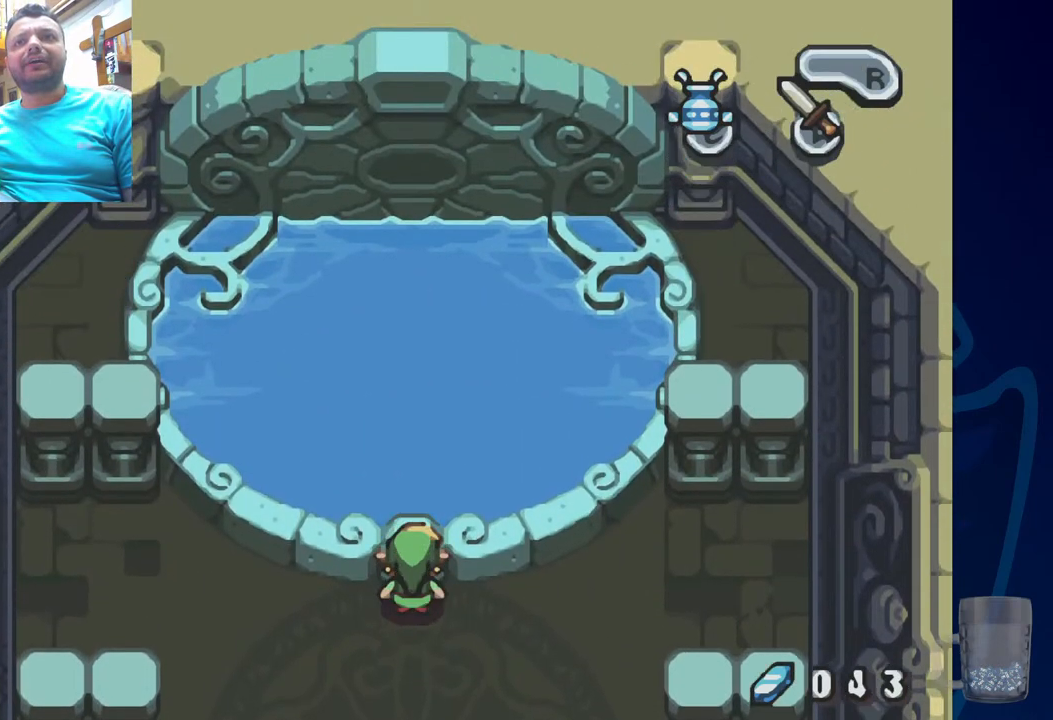
{"dt_ms": 500, "buttons": ["DPAD_LEFT"], "left_stick": "center", "right_stick": "center", "events": [[83, "DPAD_LEFT", "down"]]}
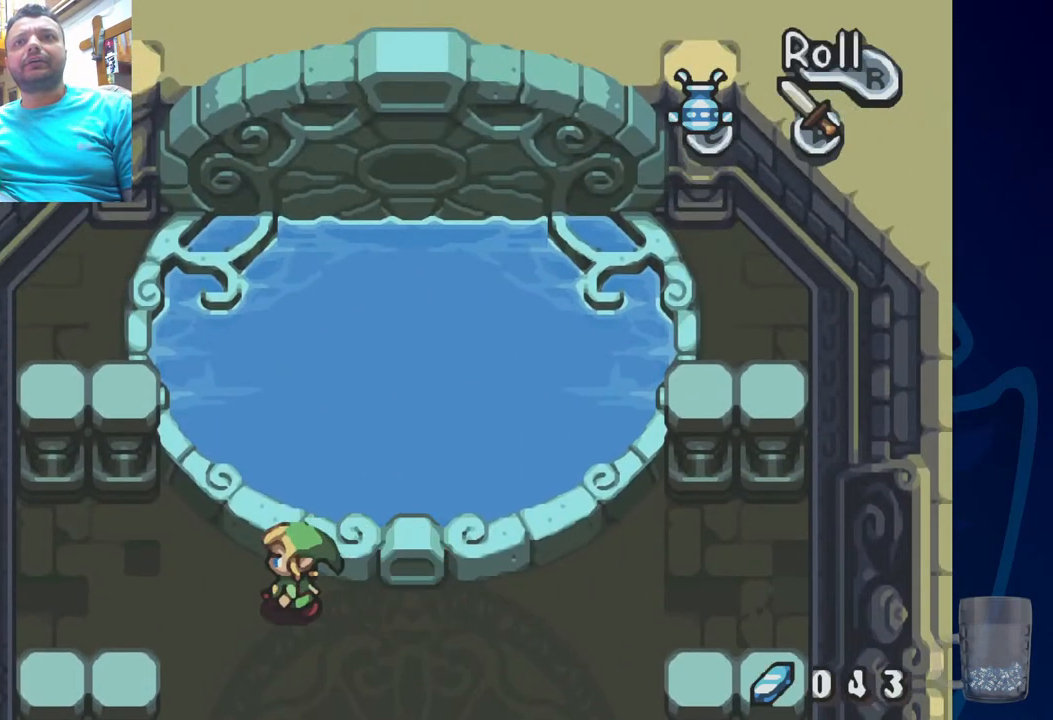
{"dt_ms": 500, "buttons": ["DPAD_RIGHT"], "left_stick": "center", "right_stick": "center", "events": [[33, "DPAD_LEFT", "up"], [167, "DPAD_RIGHT", "down"]]}
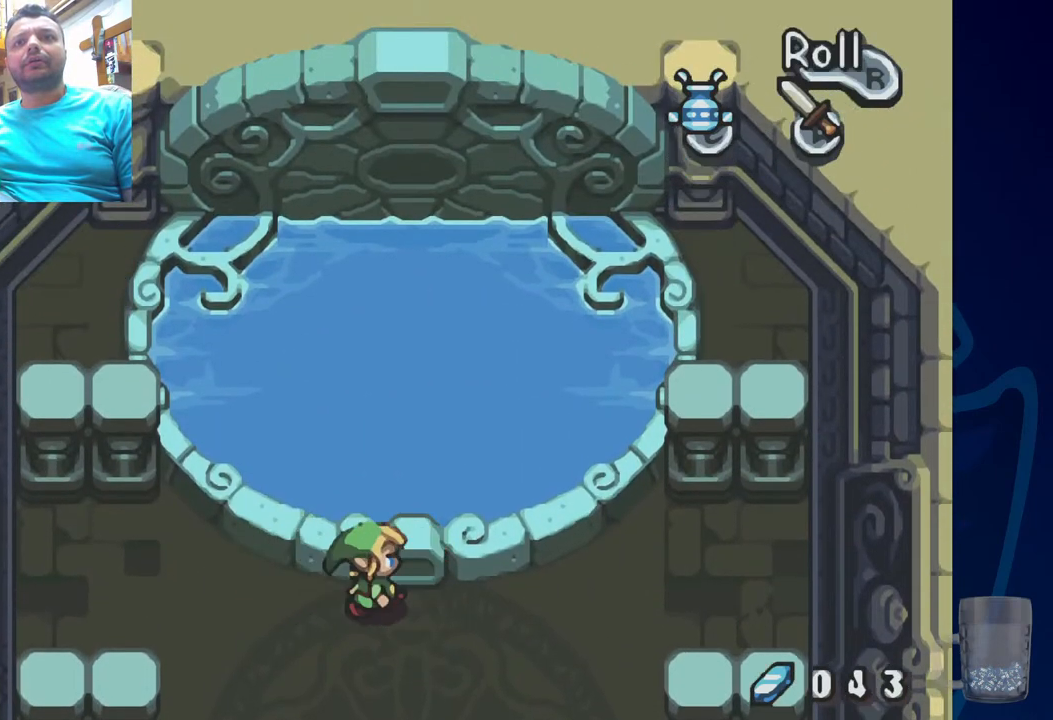
{"dt_ms": 500, "buttons": [], "left_stick": "center", "right_stick": "center", "events": [[117, "DPAD_RIGHT", "up"], [133, "DPAD_UP", "down"], [367, "DPAD_UP", "up"]]}
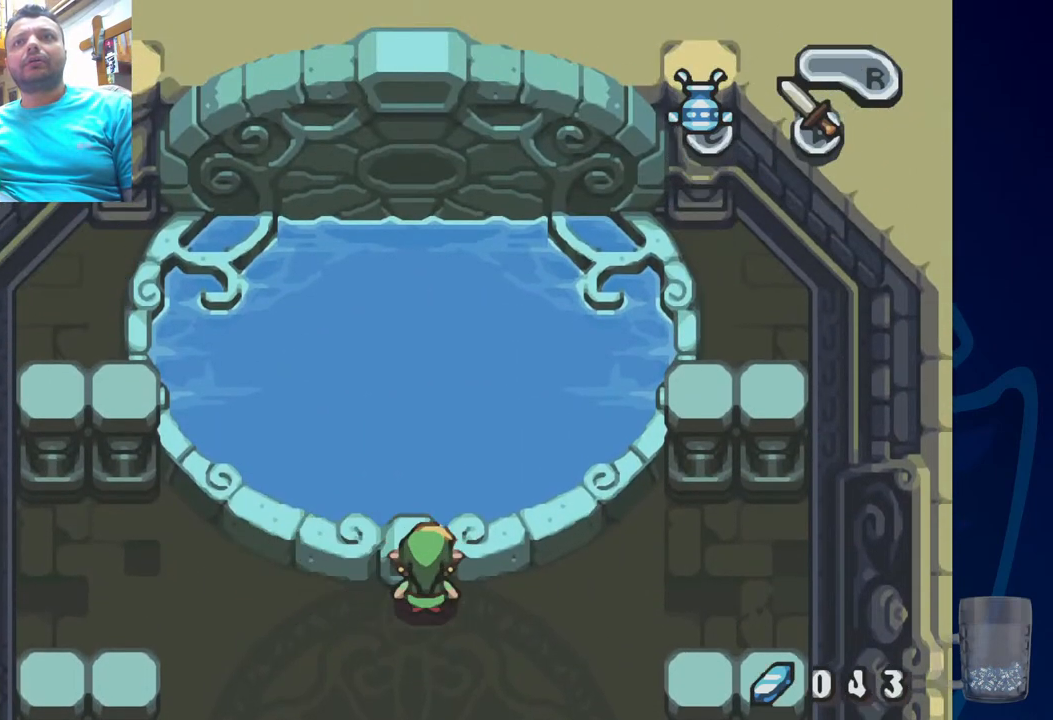
{"dt_ms": 500, "buttons": ["CROSS"], "left_stick": "center", "right_stick": "center", "events": [[433, "CROSS", "down"]]}
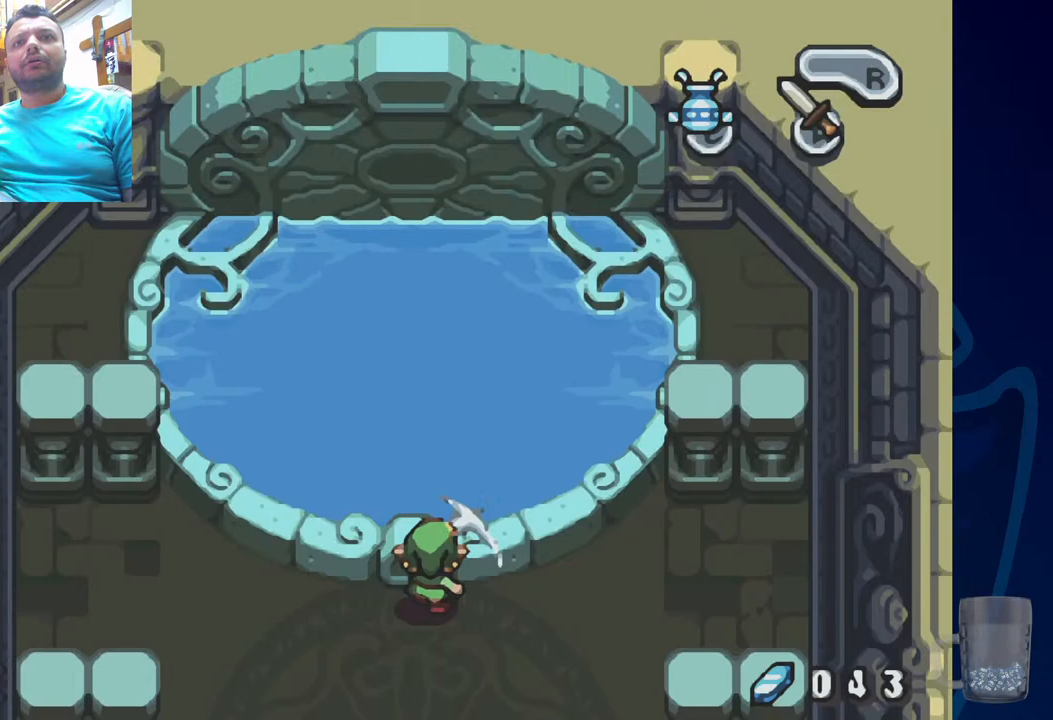
{"dt_ms": 500, "buttons": ["DPAD_LEFT"], "left_stick": "center", "right_stick": "center", "events": [[83, "CROSS", "up"], [317, "DPAD_LEFT", "down"]]}
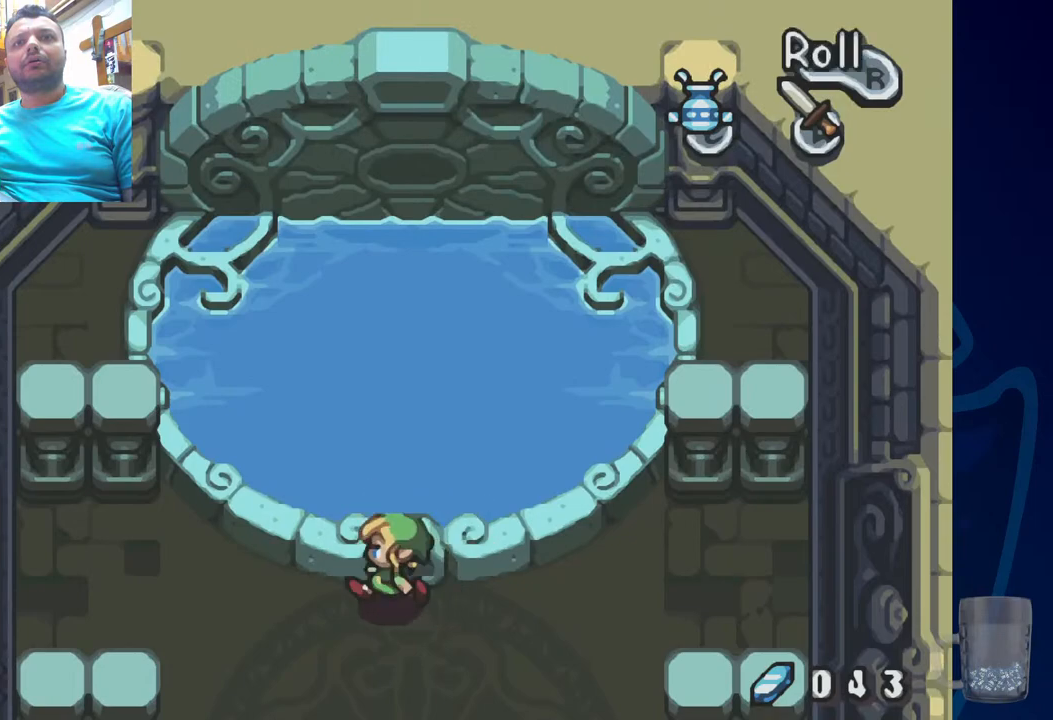
{"dt_ms": 500, "buttons": ["DPAD_UP", "DPAD_LEFT"], "left_stick": "center", "right_stick": "center", "events": [[417, "DPAD_UP", "down"]]}
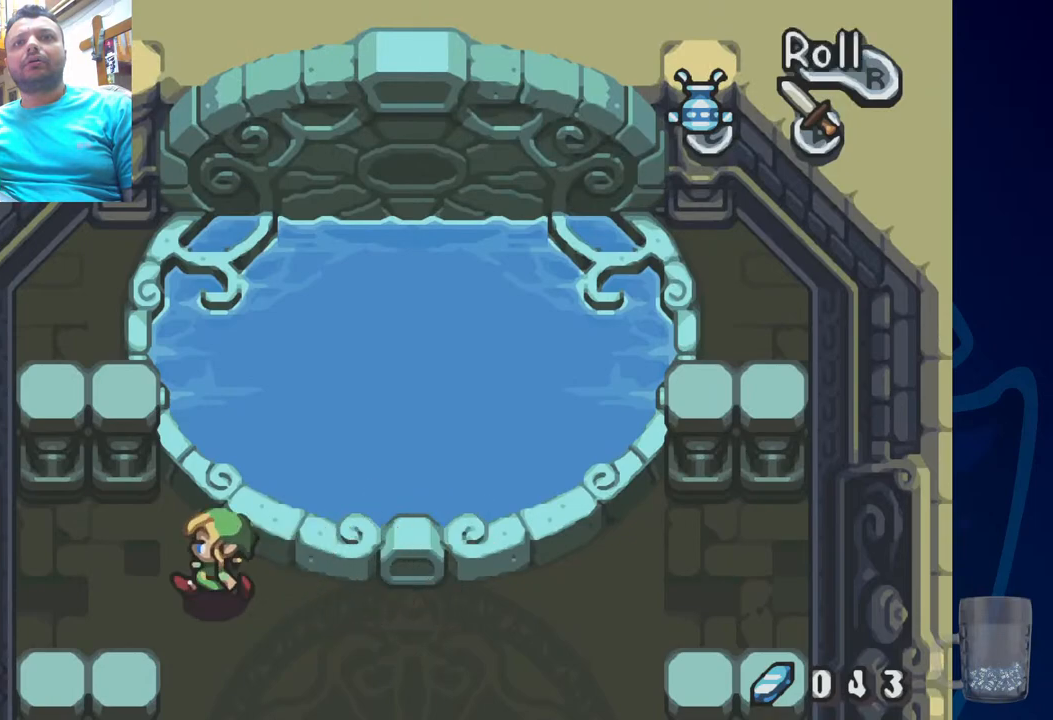
{"dt_ms": 500, "buttons": ["DPAD_UP"], "left_stick": "center", "right_stick": "center", "events": [[500, "DPAD_LEFT", "up"]]}
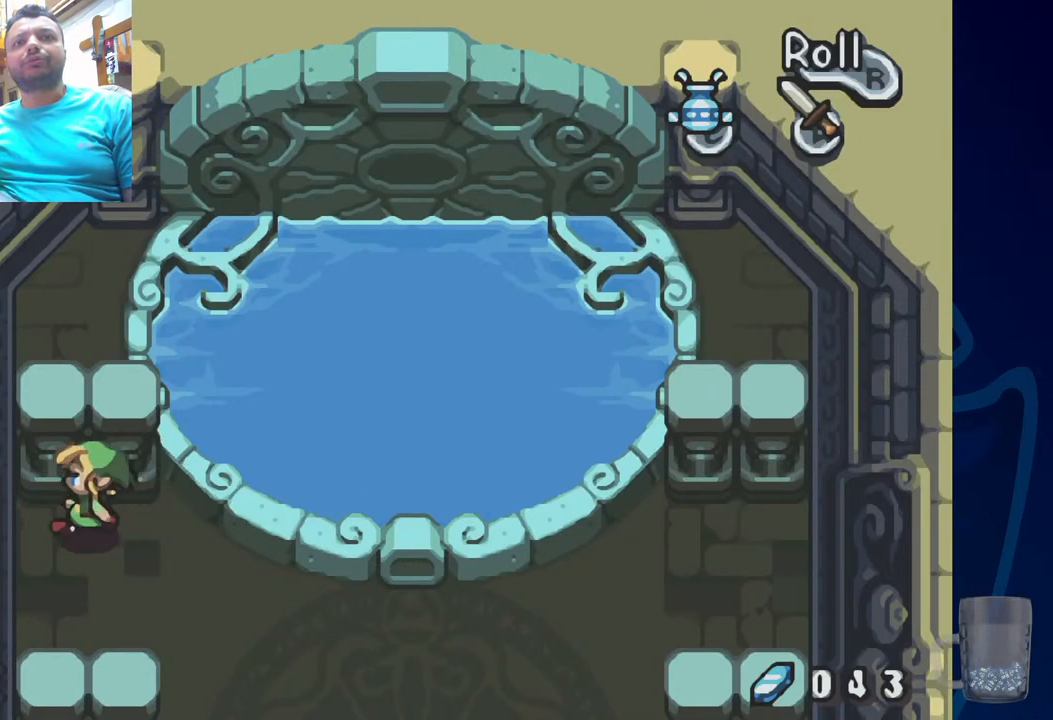
{"dt_ms": 500, "buttons": ["DPAD_DOWN", "DPAD_RIGHT"], "left_stick": "center", "right_stick": "center", "events": [[67, "DPAD_RIGHT", "down"], [83, "DPAD_UP", "up"], [350, "DPAD_DOWN", "down"]]}
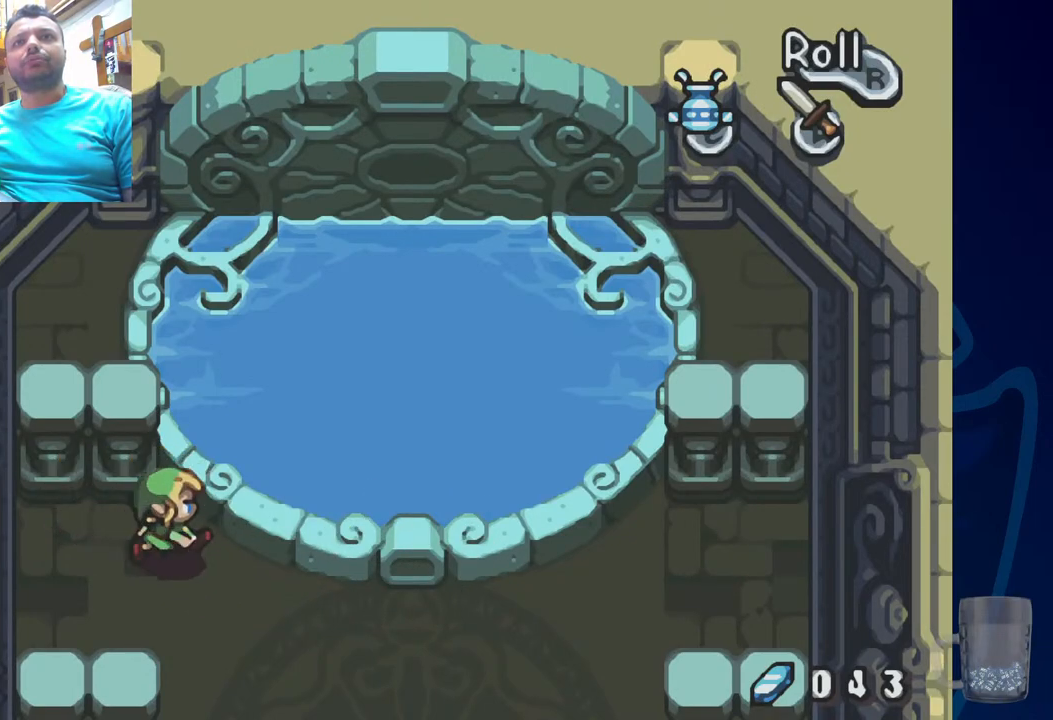
{"dt_ms": 500, "buttons": ["DPAD_RIGHT"], "left_stick": "center", "right_stick": "center", "events": [[83, "DPAD_DOWN", "up"]]}
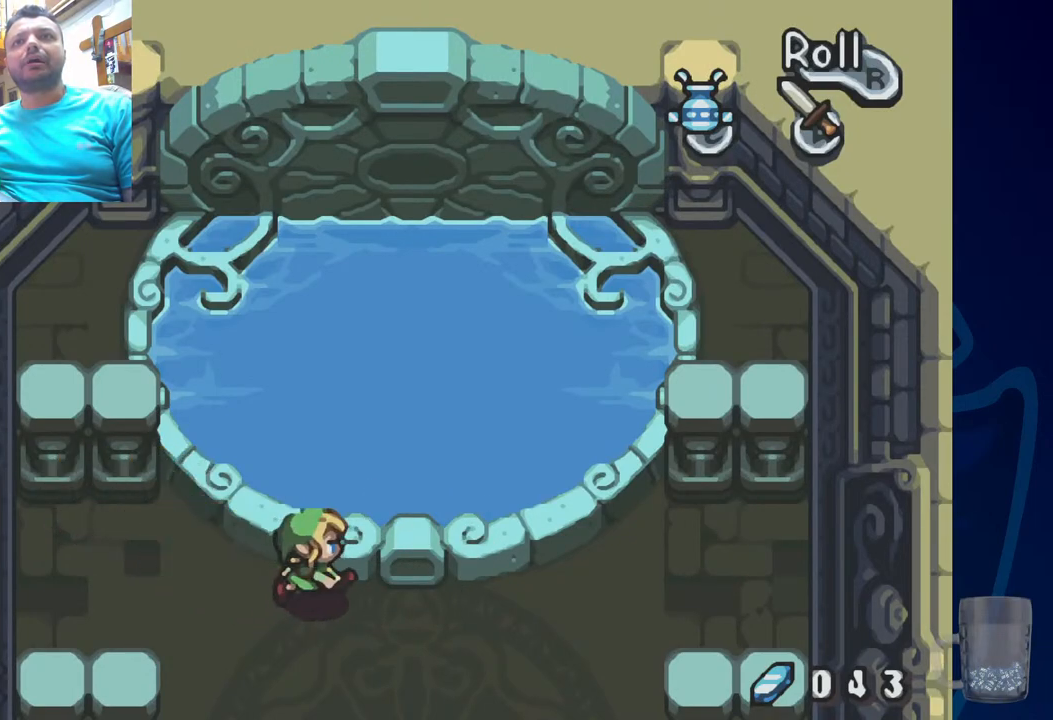
{"dt_ms": 500, "buttons": ["DPAD_UP"], "left_stick": "center", "right_stick": "center", "events": [[300, "DPAD_RIGHT", "up"], [300, "DPAD_UP", "down"], [350, "DPAD_LEFT", "down"], [450, "DPAD_LEFT", "up"]]}
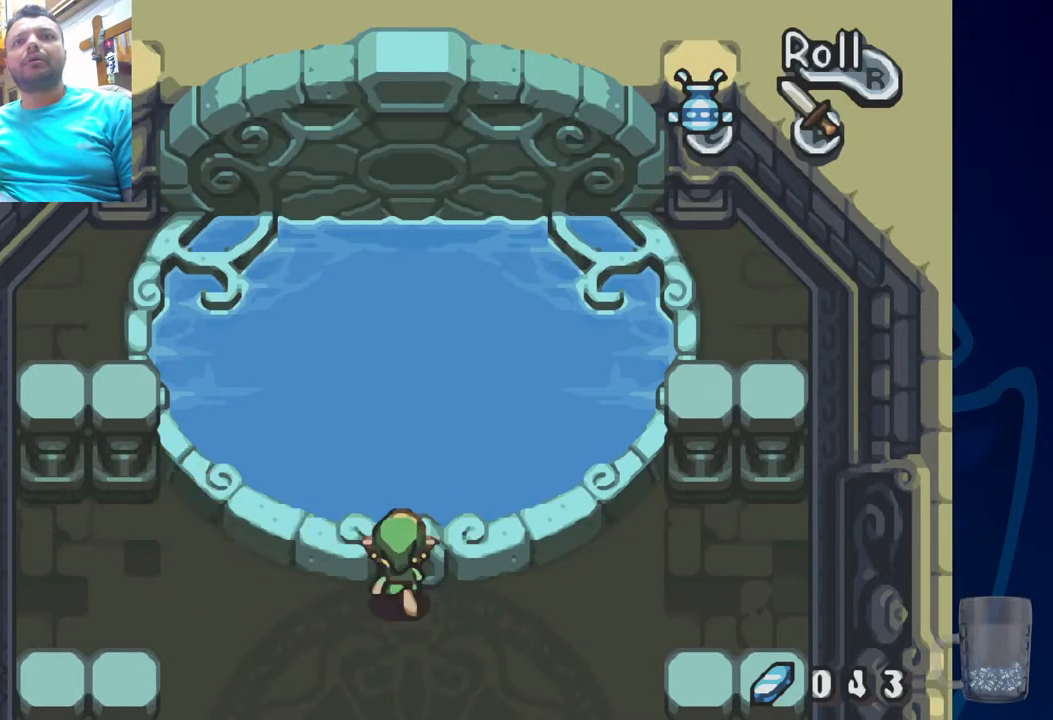
{"dt_ms": 500, "buttons": [], "left_stick": "center", "right_stick": "center", "events": [[50, "R2", "down"], [133, "DPAD_UP", "up"], [250, "R2", "up"]]}
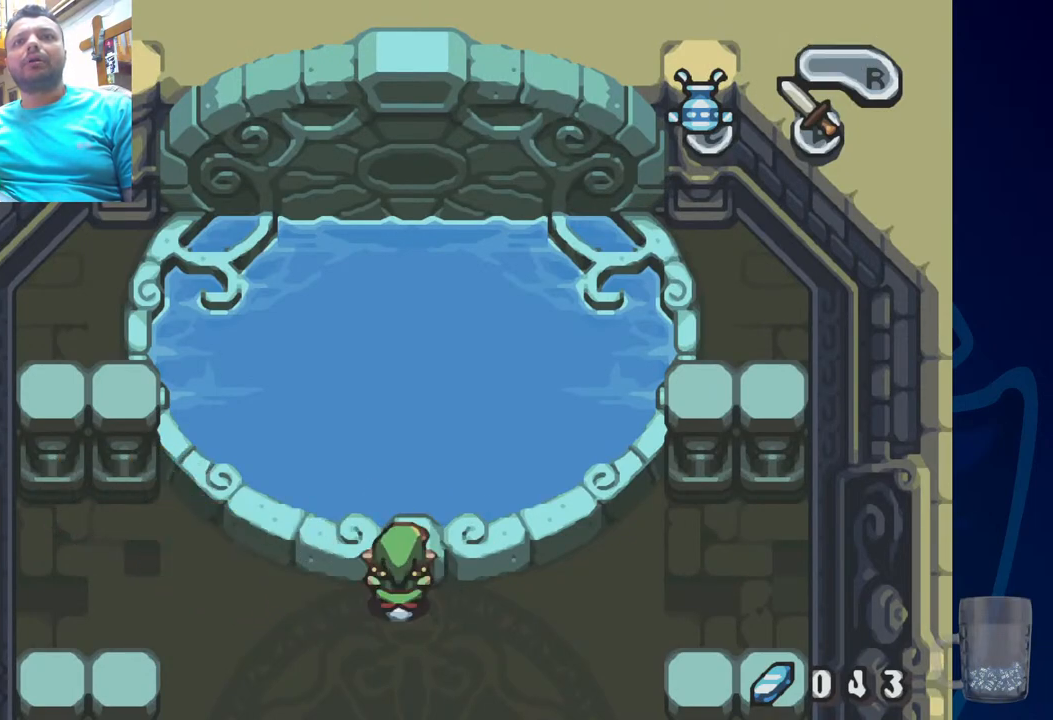
{"dt_ms": 500, "buttons": [], "left_stick": "center", "right_stick": "center", "events": [[217, "START", "down"], [350, "START", "up"]]}
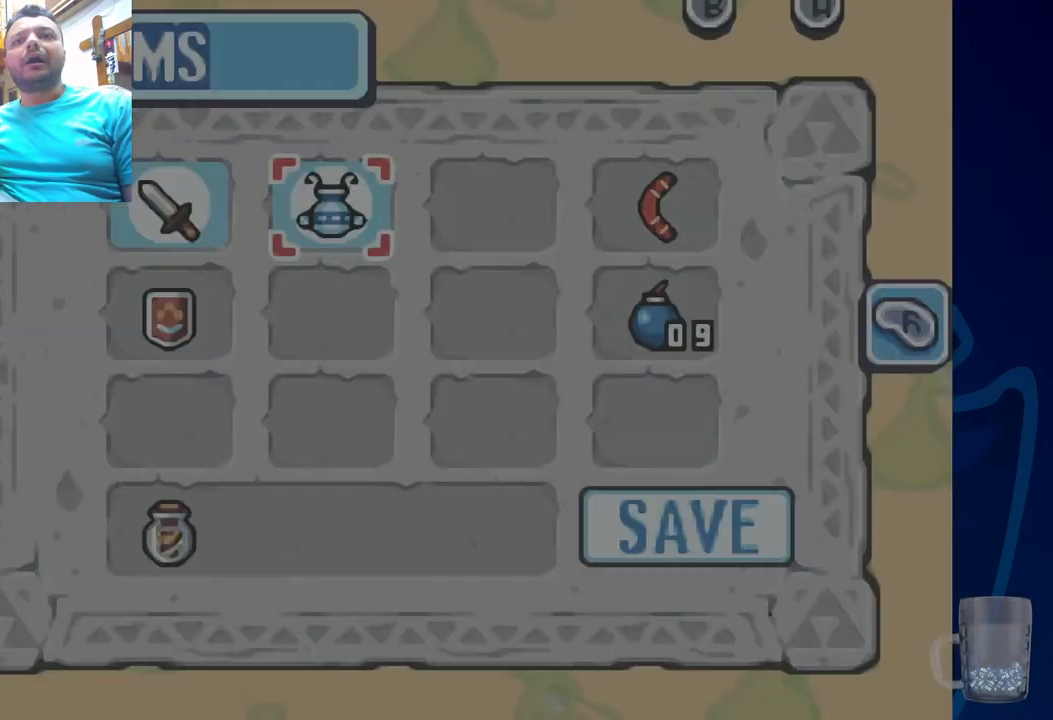
{"dt_ms": 1000, "buttons": ["DPAD_RIGHT"], "left_stick": "center", "right_stick": "center"}
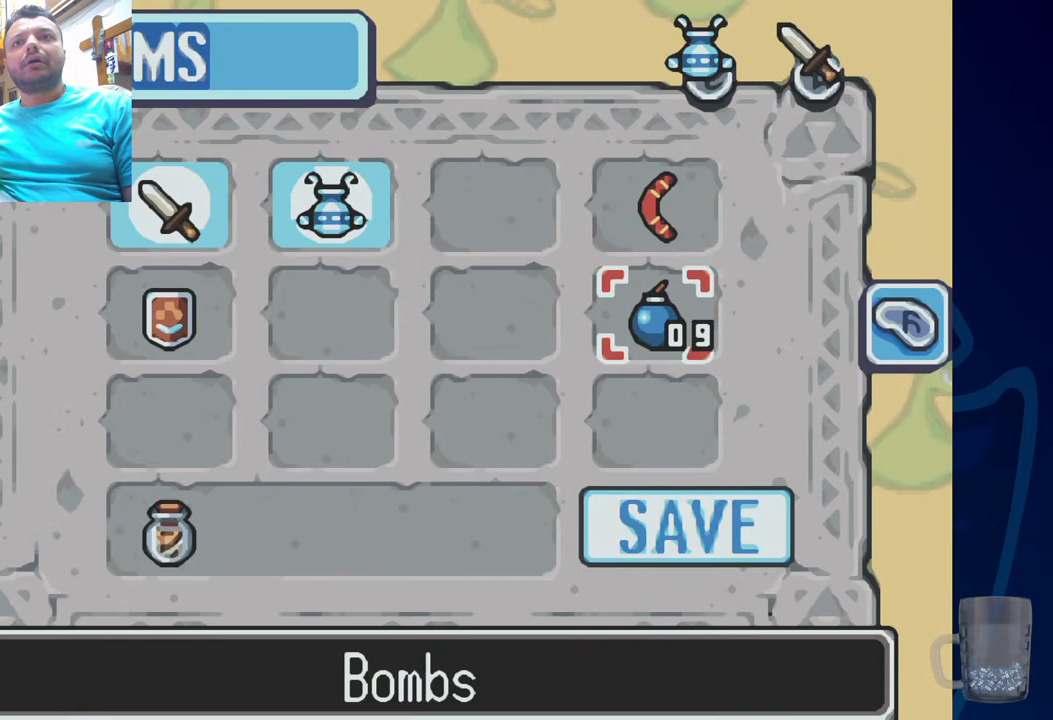
{"dt_ms": 500, "buttons": ["CIRCLE"], "left_stick": "center", "right_stick": "center", "events": [[50, "DPAD_RIGHT", "up"], [417, "CIRCLE", "down"]]}
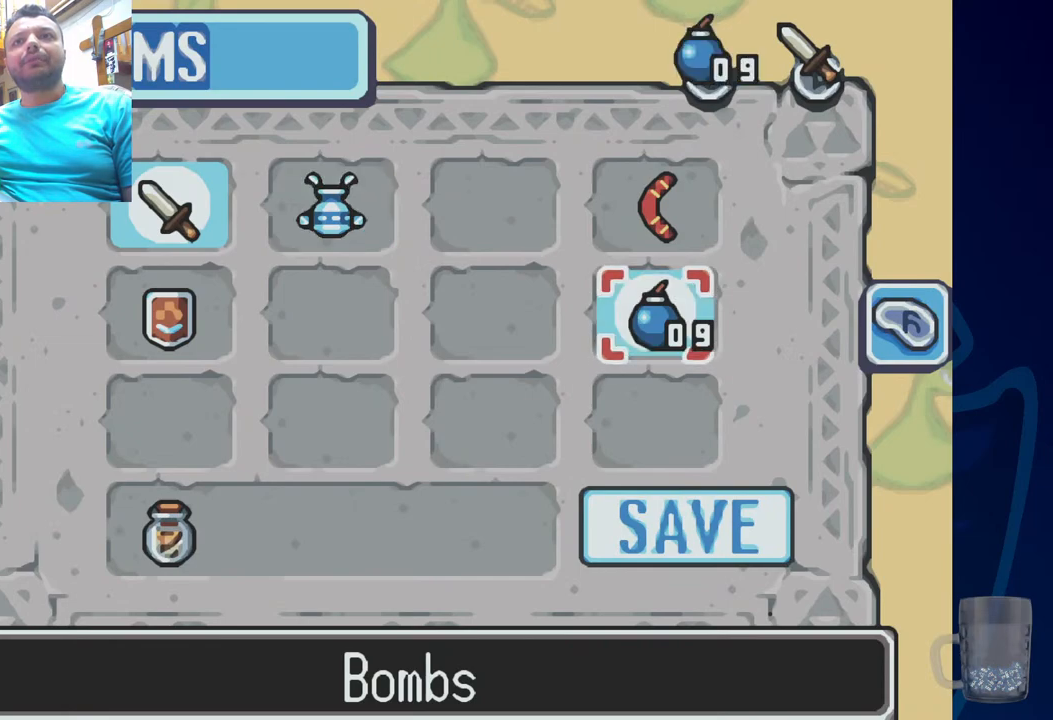
{"dt_ms": 500, "buttons": [], "left_stick": "center", "right_stick": "center", "events": [[83, "CIRCLE", "up"], [333, "START", "down"], [483, "START", "up"]]}
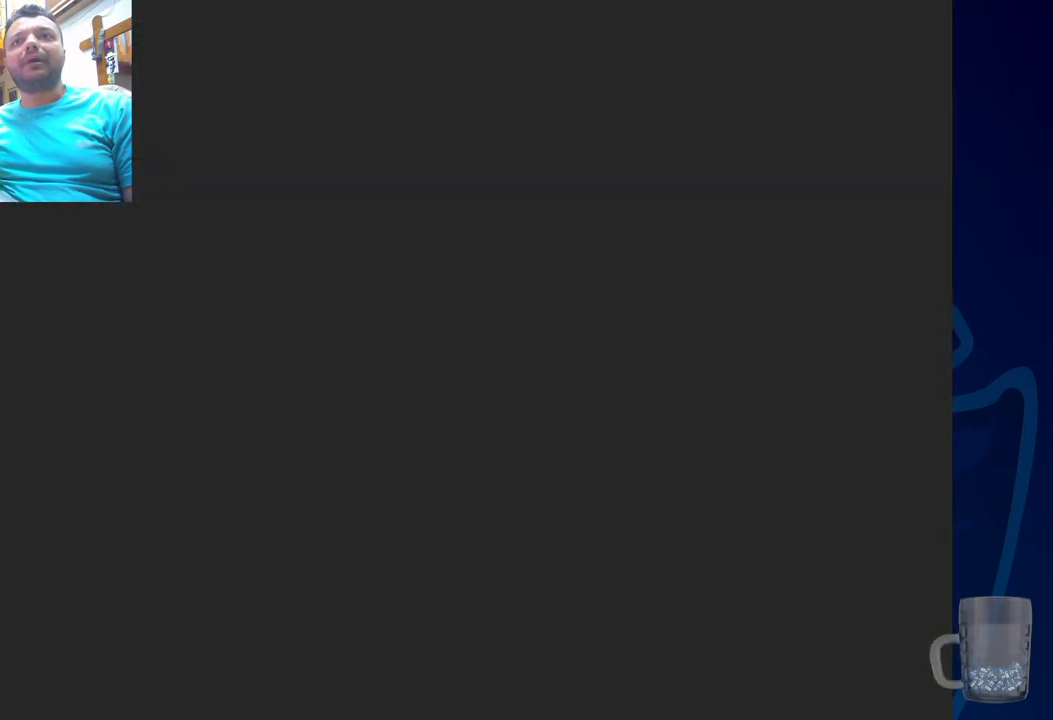
{"dt_ms": 500, "buttons": ["DPAD_LEFT"], "left_stick": "center", "right_stick": "center", "events": [[350, "DPAD_LEFT", "down"]]}
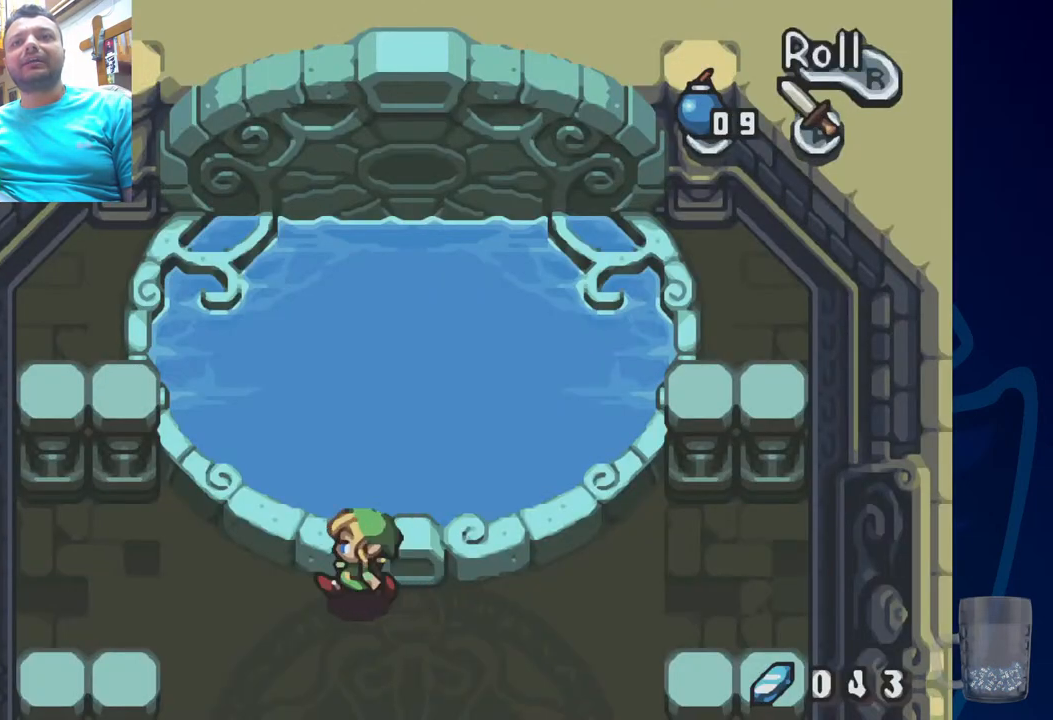
{"dt_ms": 500, "buttons": ["DPAD_UP"], "left_stick": "center", "right_stick": "center", "events": [[33, "DPAD_LEFT", "up"], [83, "DPAD_RIGHT", "down"], [333, "DPAD_RIGHT", "up"], [383, "DPAD_UP", "down"]]}
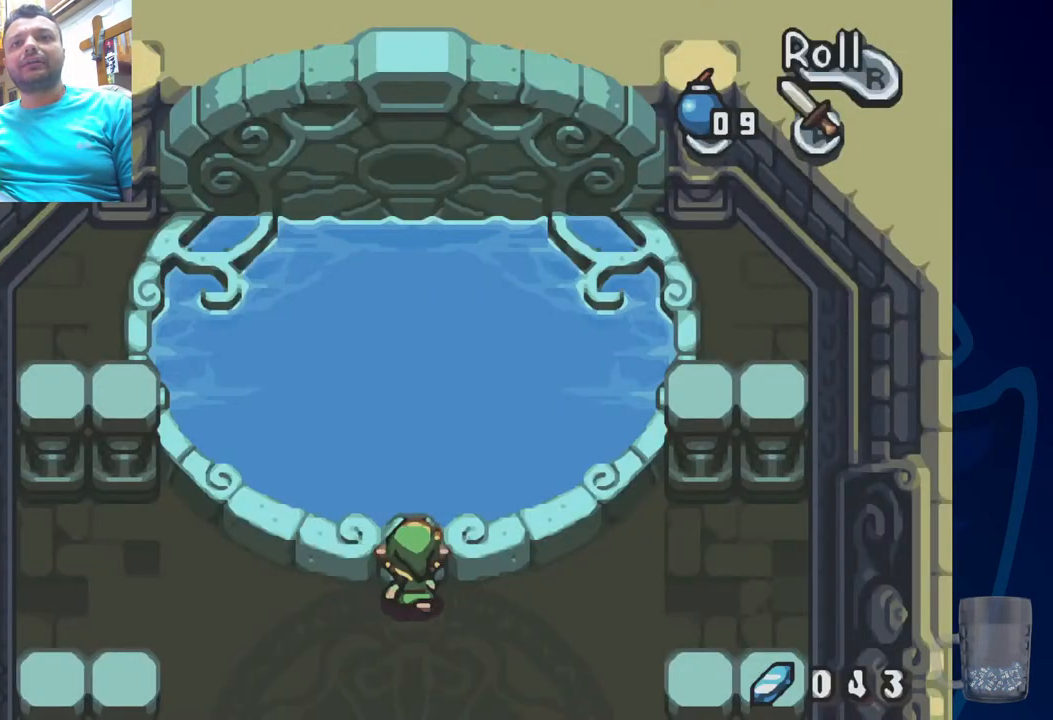
{"dt_ms": 500, "buttons": ["DPAD_RIGHT"], "left_stick": "center", "right_stick": "center", "events": [[50, "DPAD_UP", "up"], [133, "DPAD_DOWN", "down"], [150, "DPAD_LEFT", "down"], [350, "DPAD_DOWN", "up"], [383, "DPAD_LEFT", "up"], [433, "DPAD_RIGHT", "down"]]}
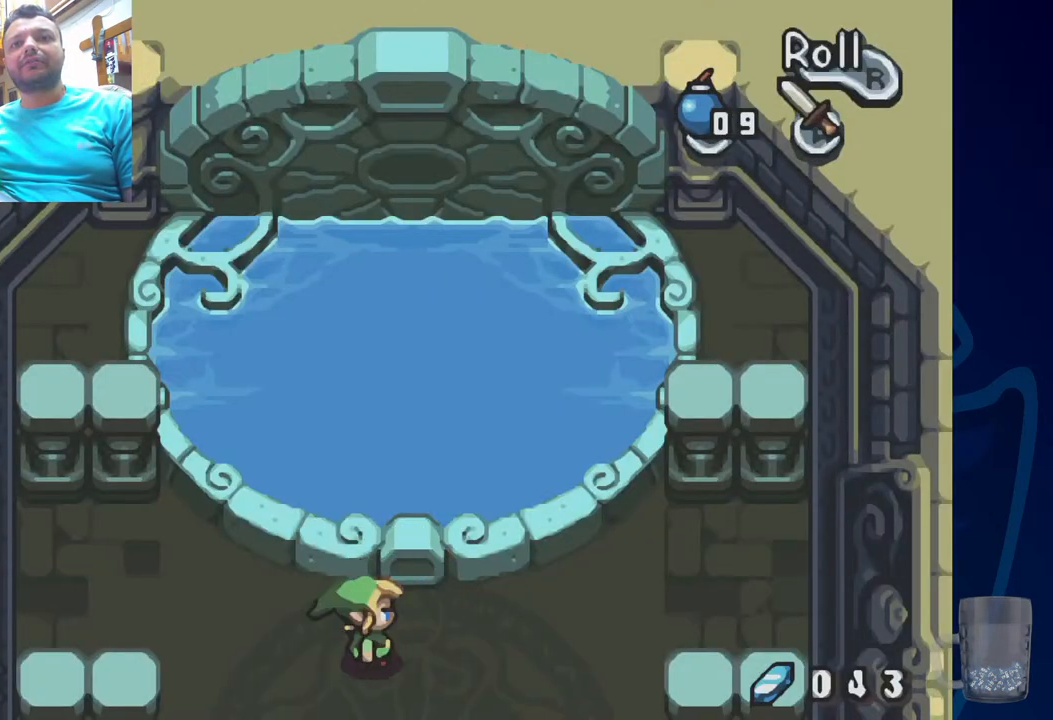
{"dt_ms": 500, "buttons": [], "left_stick": "center", "right_stick": "center", "events": [[117, "SQUARE", "down"], [133, "DPAD_RIGHT", "up"], [300, "SQUARE", "up"]]}
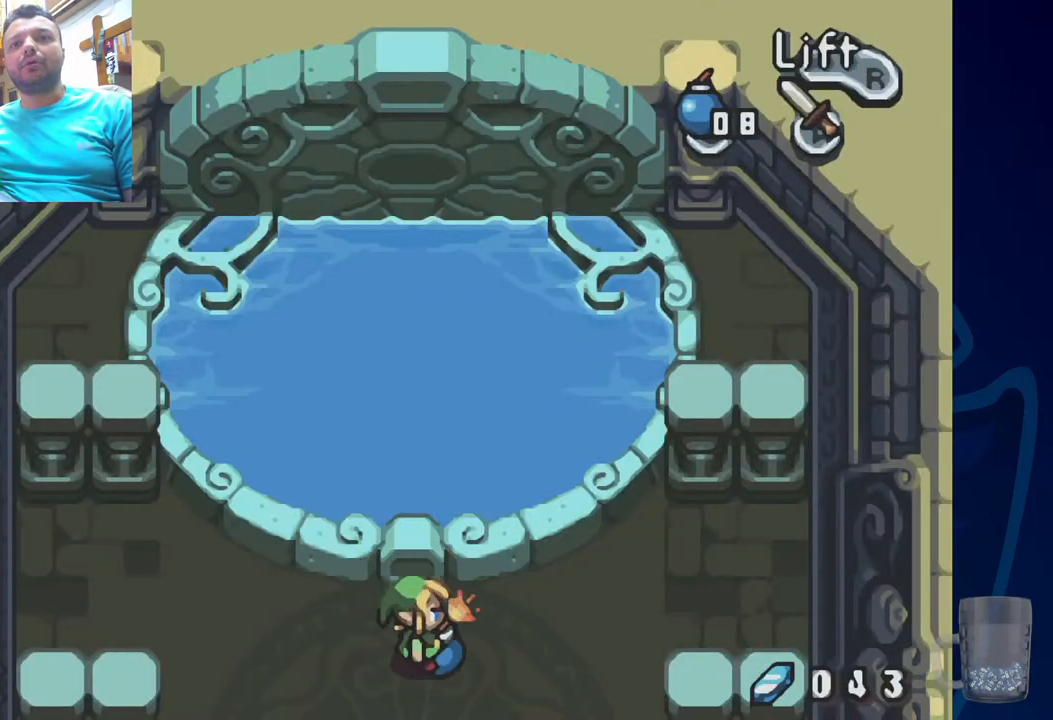
{"dt_ms": 500, "buttons": [], "left_stick": "center", "right_stick": "center", "events": [[67, "R2", "down"], [233, "R2", "up"]]}
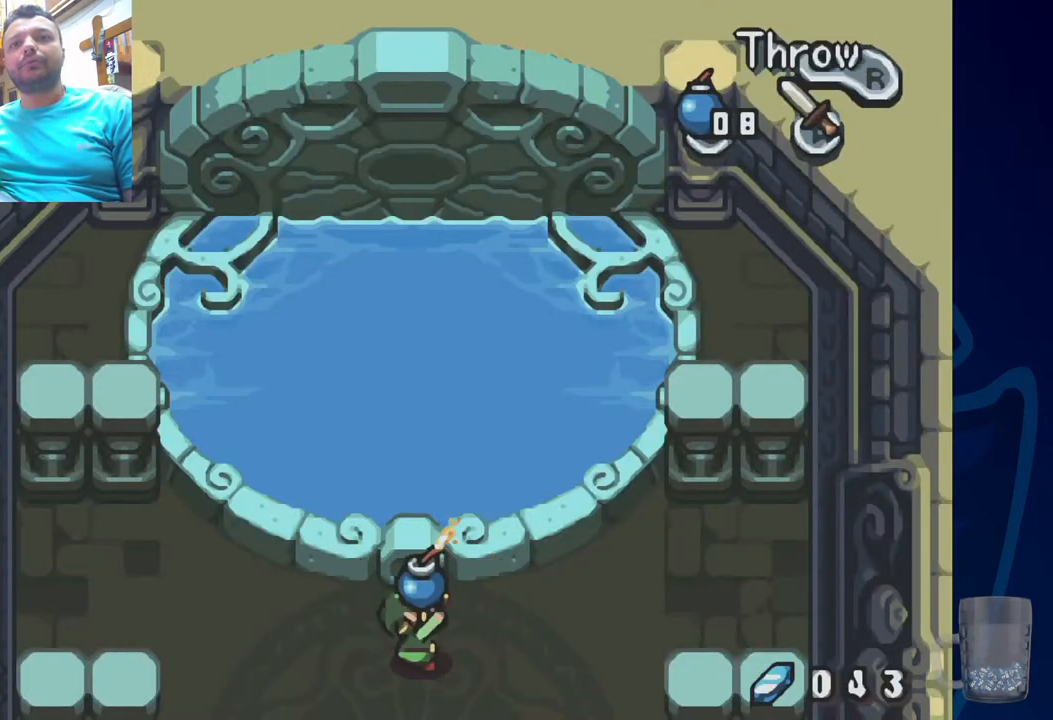
{"dt_ms": 500, "buttons": ["DPAD_UP"], "left_stick": "center", "right_stick": "center", "events": [[17, "DPAD_UP", "down"], [233, "R2", "down"], [383, "R2", "up"]]}
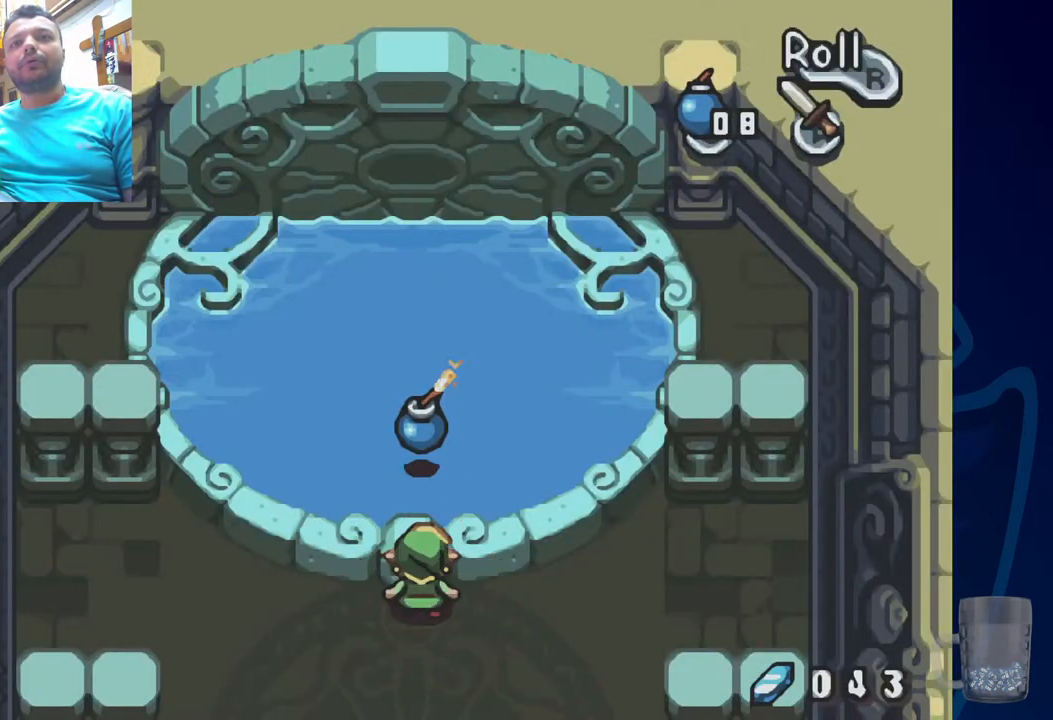
{"dt_ms": 500, "buttons": [], "left_stick": "center", "right_stick": "center", "events": [[300, "DPAD_UP", "up"]]}